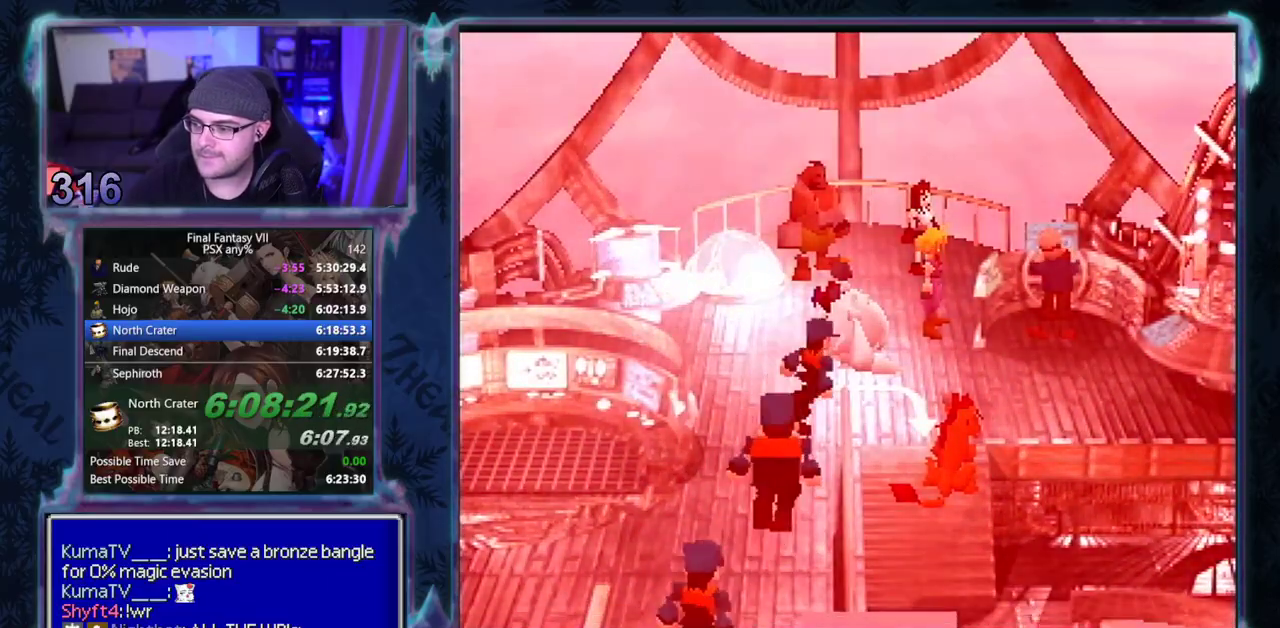
Gameplay with a controller (PlayStation layout); each line is a JSON object with the inputs held at the frame after it. "events" lists button and stick changes between this image and that frame as [ms after this image, input, new state], when the widget could be followed in between. Not read: HOME L3 R3 right_stick.
{"buttons": [], "left_stick": "center", "events": []}
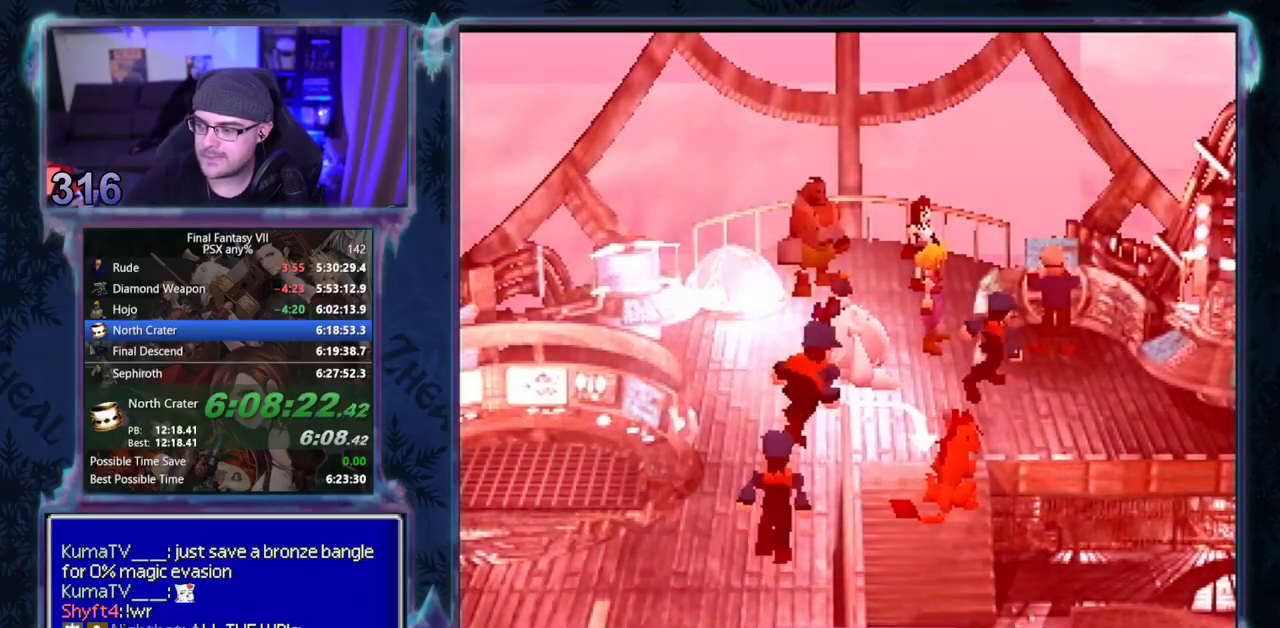
{"buttons": [], "left_stick": "center", "events": []}
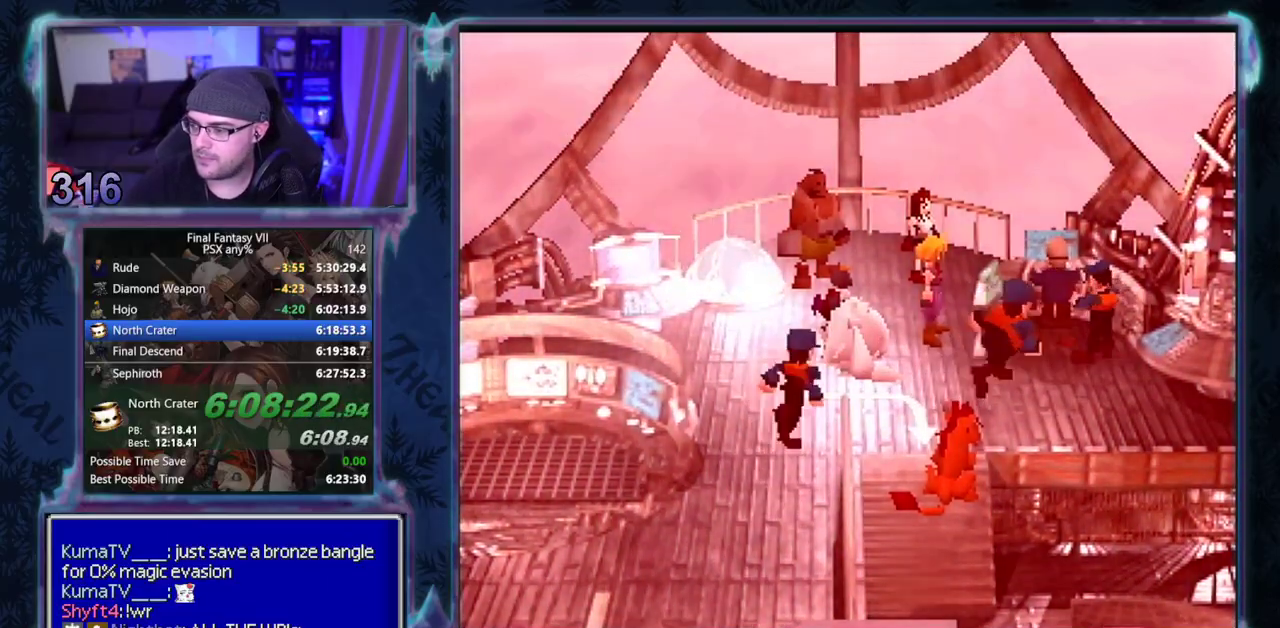
{"buttons": ["CIRCLE"], "left_stick": "center"}
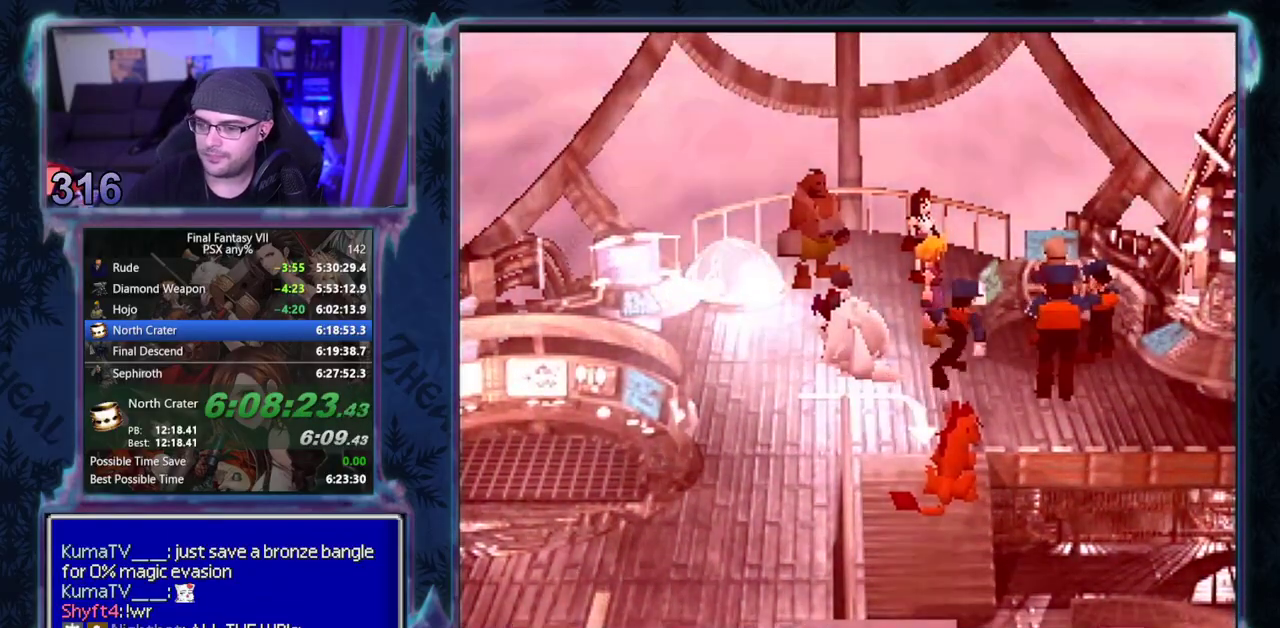
{"buttons": ["CIRCLE"], "left_stick": "center", "events": []}
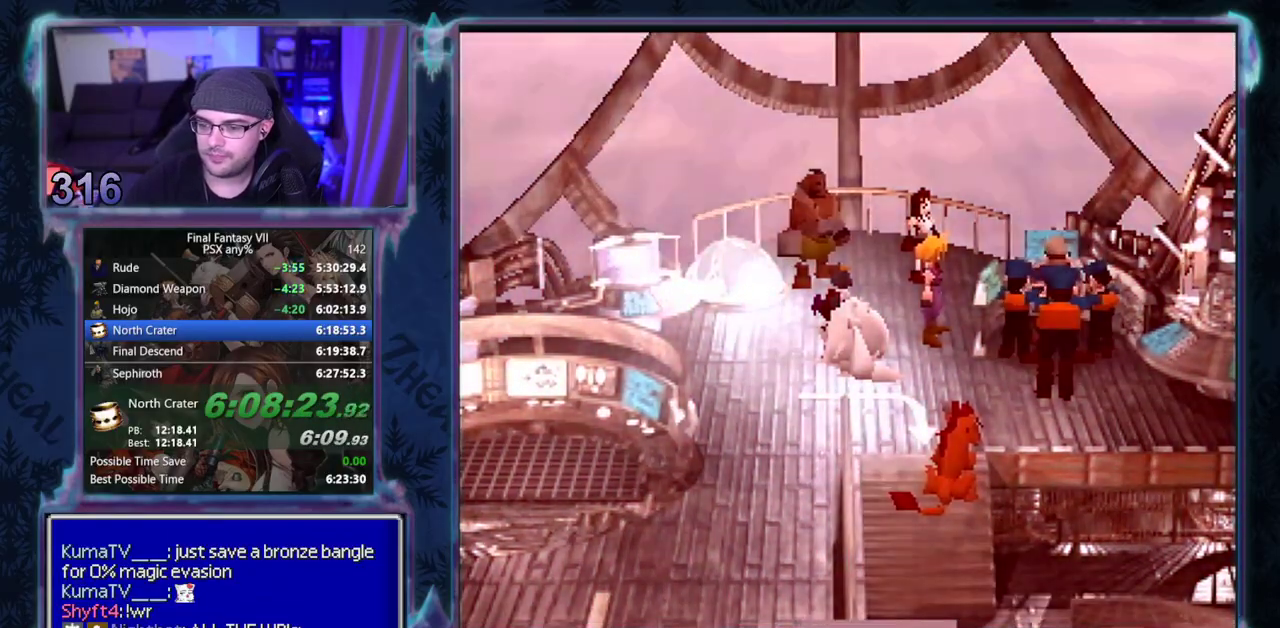
{"buttons": [], "left_stick": "center"}
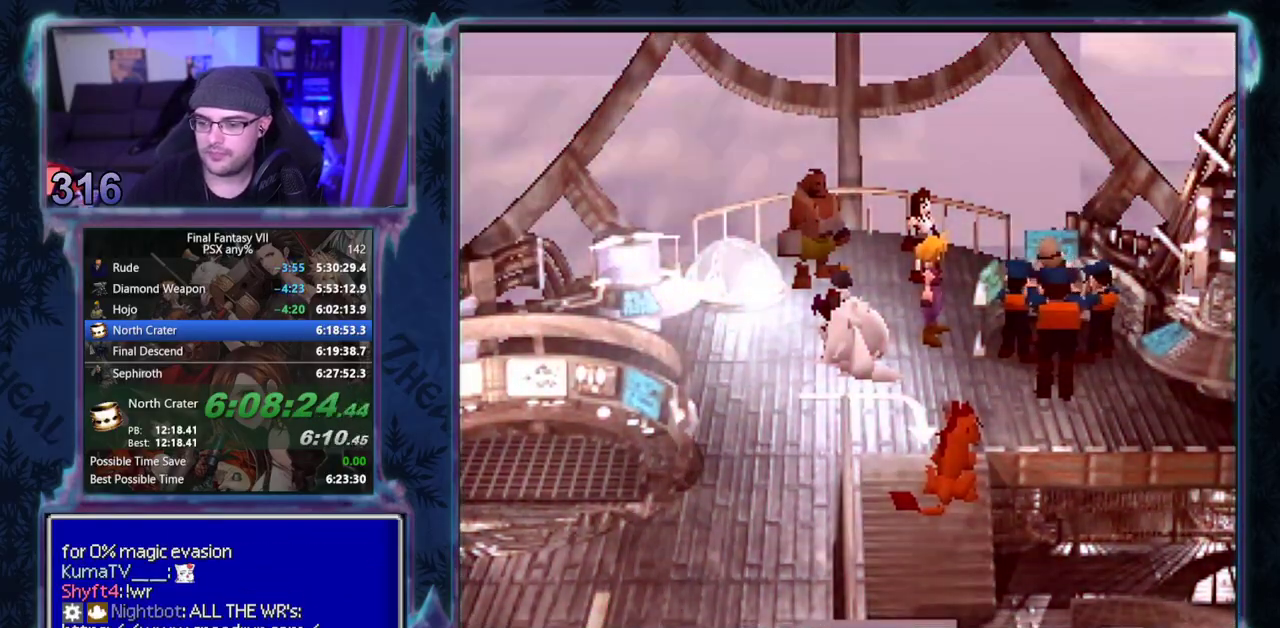
{"buttons": [], "left_stick": "center", "events": []}
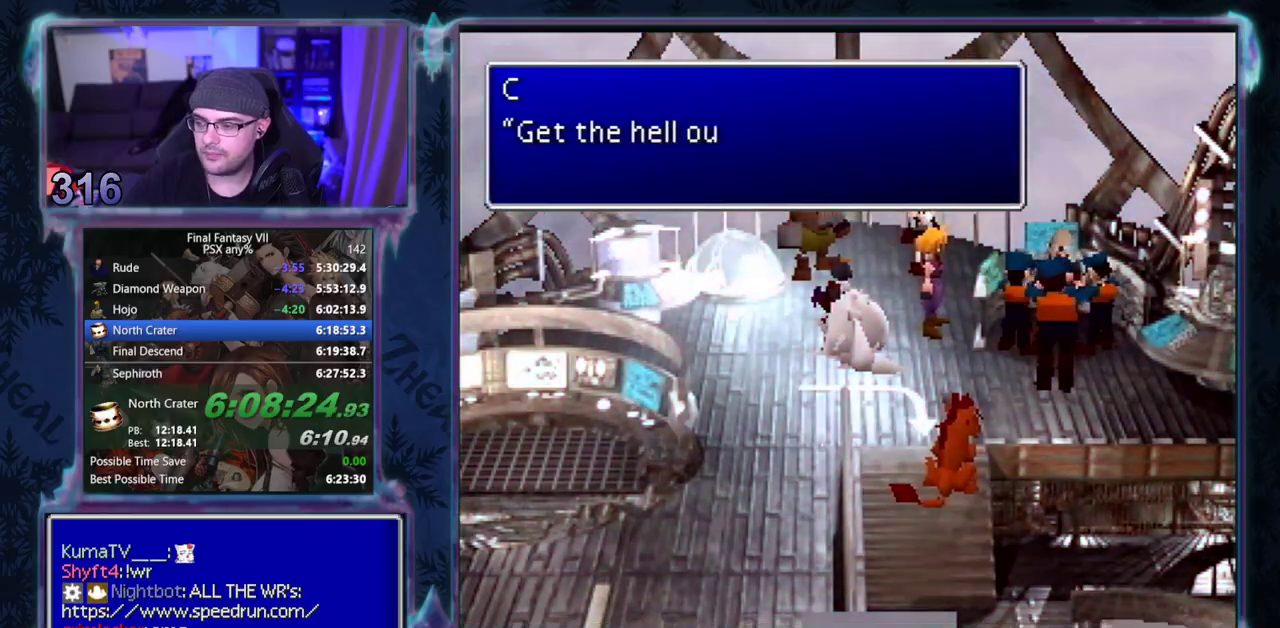
{"buttons": ["CIRCLE"], "left_stick": "center"}
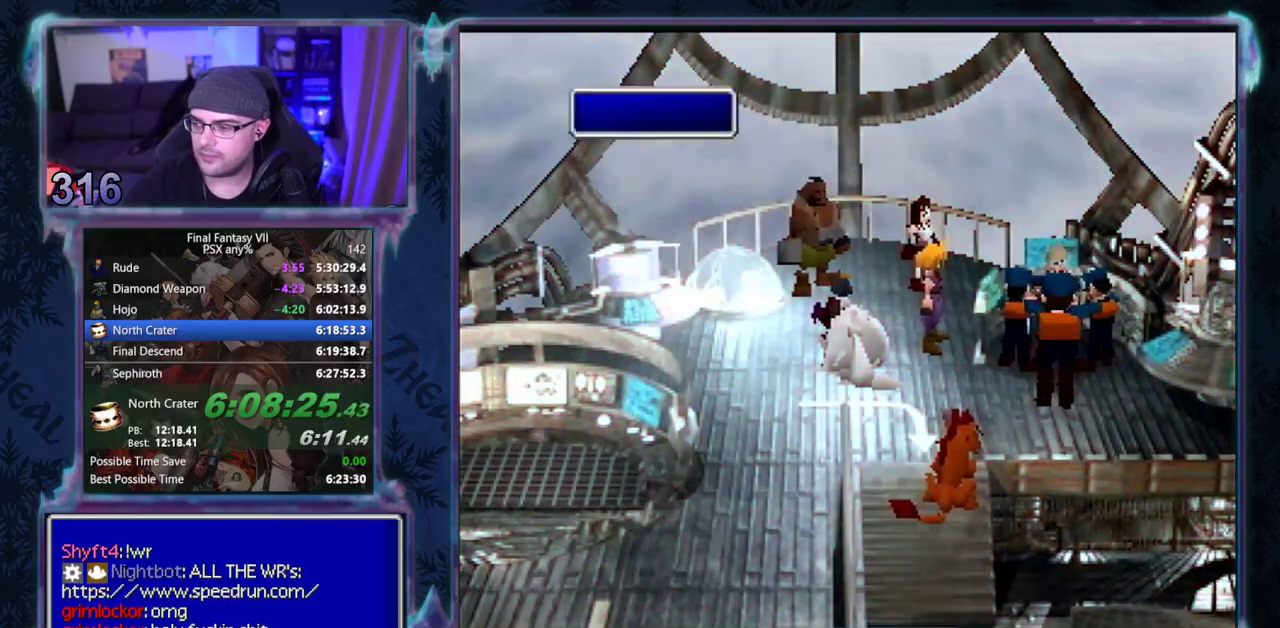
{"buttons": ["CIRCLE"], "left_stick": "center", "events": []}
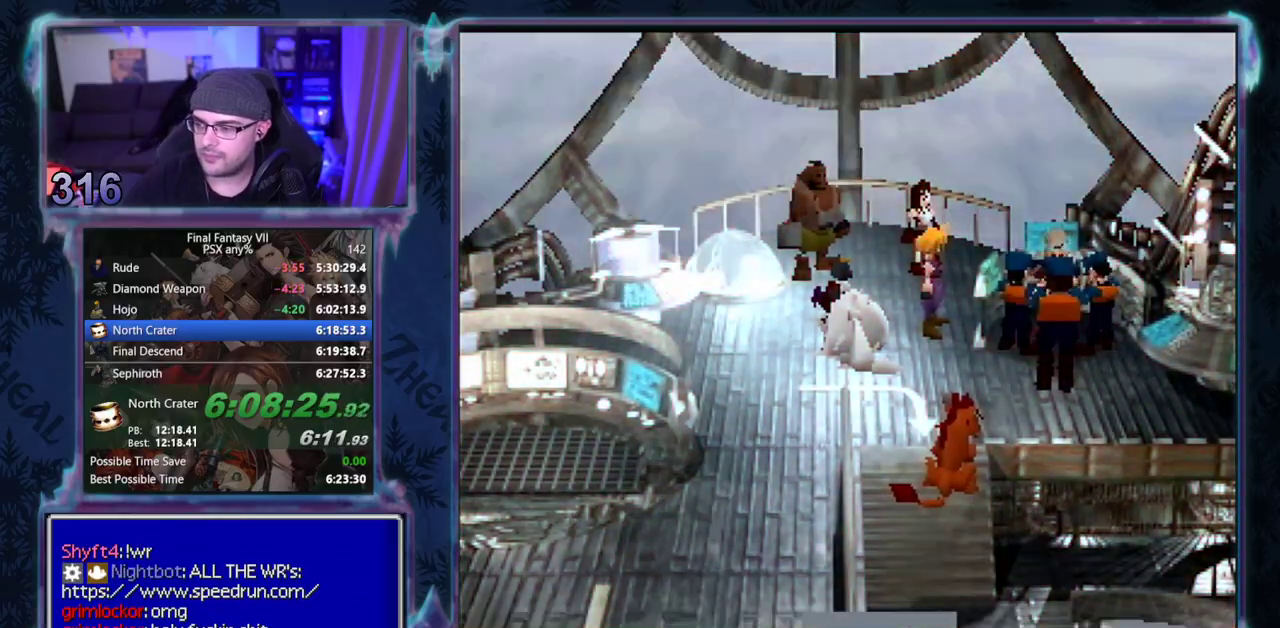
{"buttons": ["CIRCLE"], "left_stick": "center", "events": []}
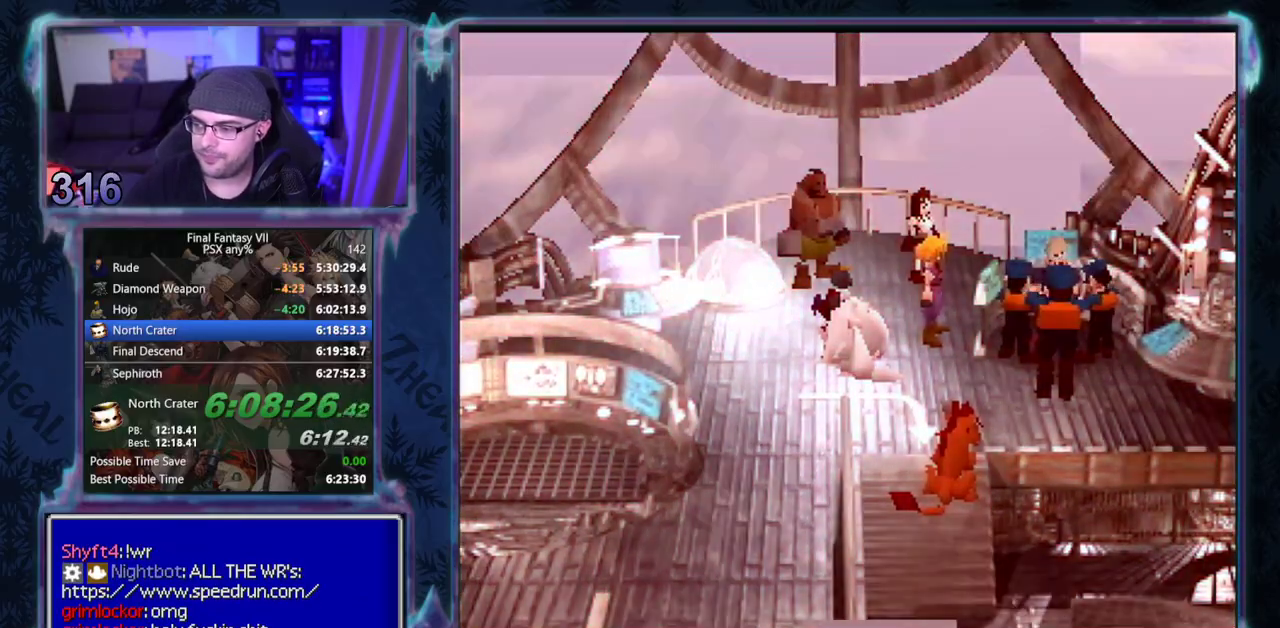
{"buttons": [], "left_stick": "center"}
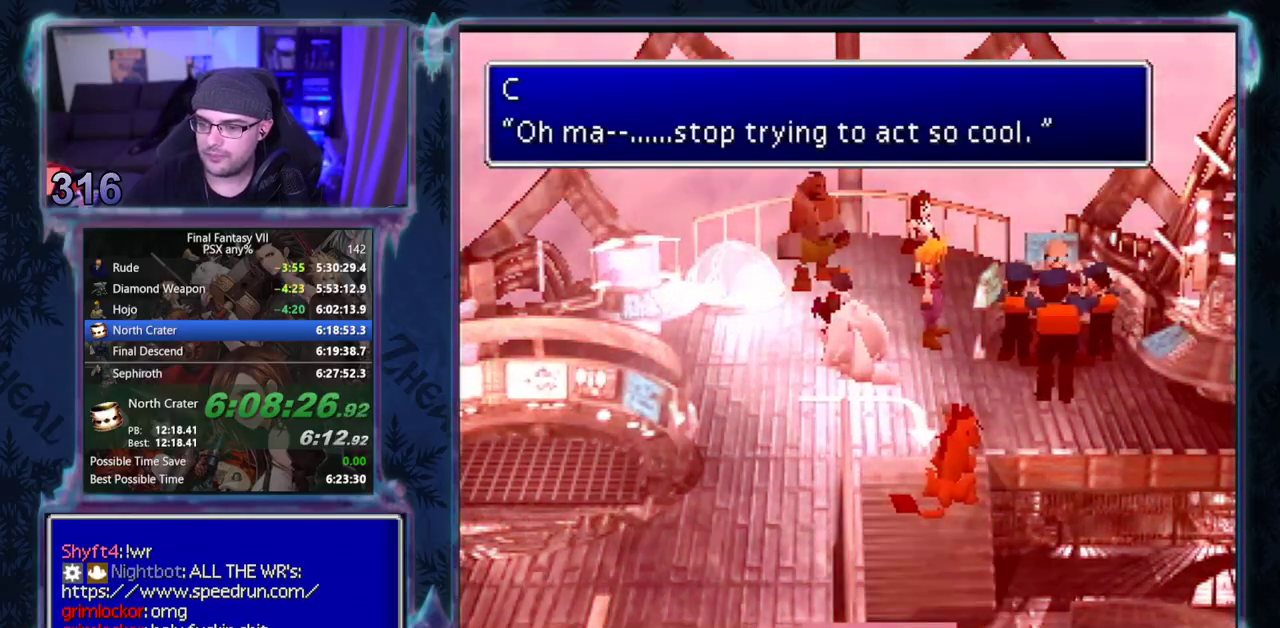
{"buttons": [], "left_stick": "center", "events": []}
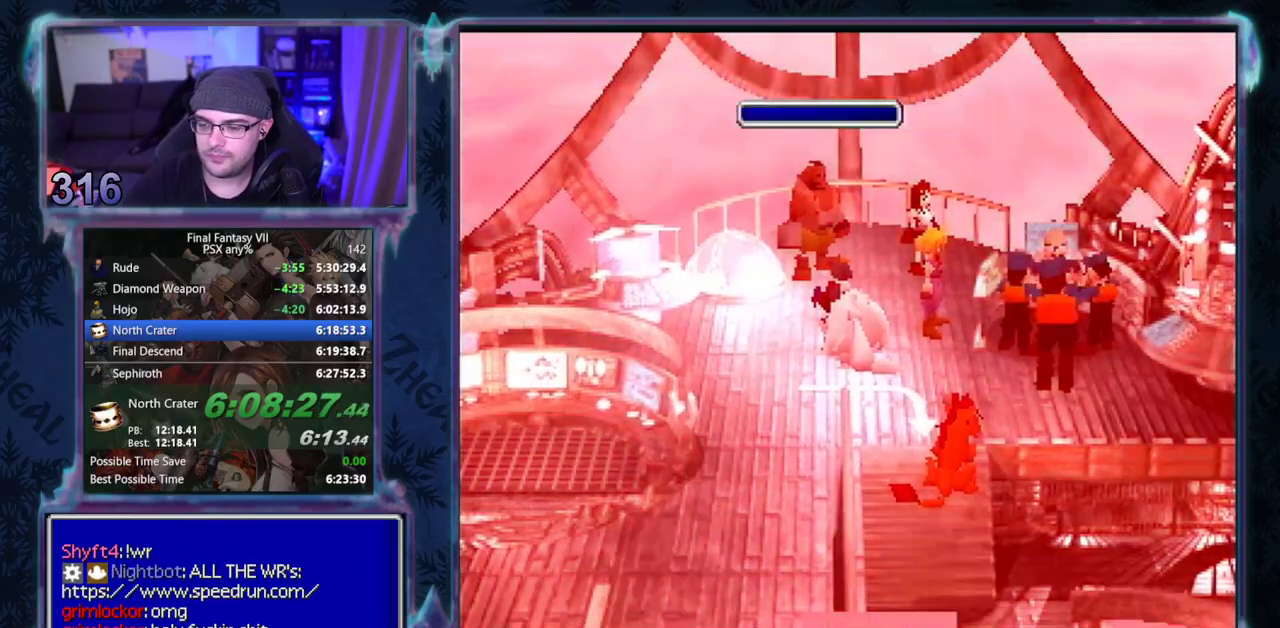
{"buttons": ["CIRCLE"], "left_stick": "center"}
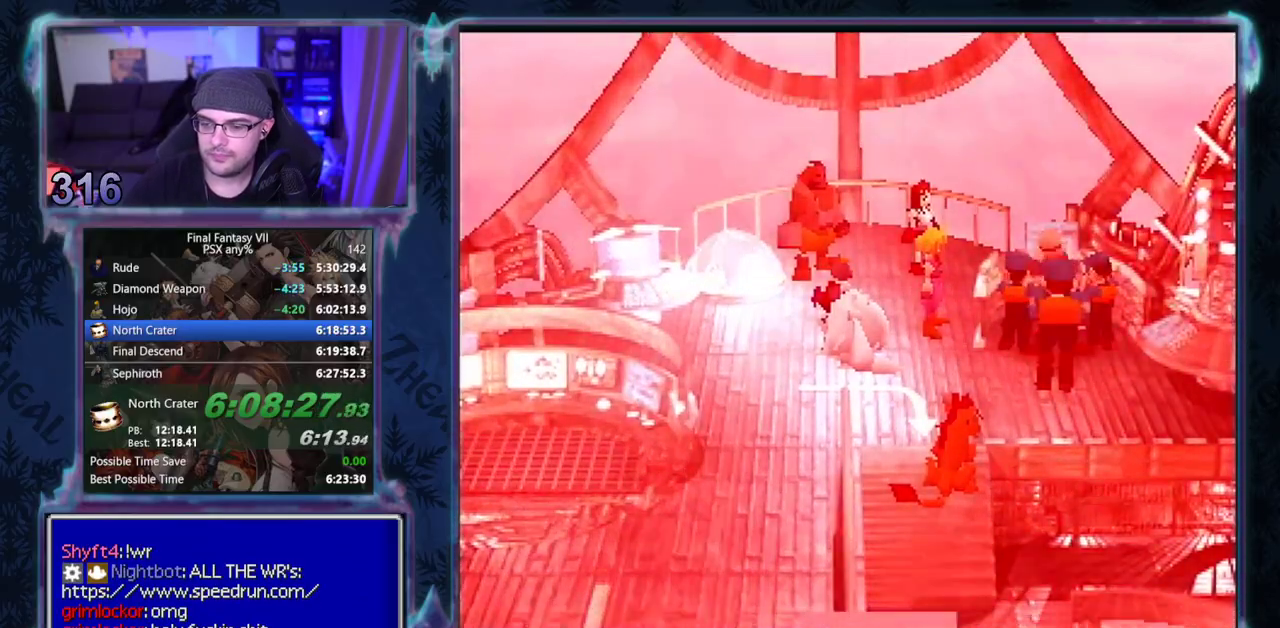
{"buttons": ["CIRCLE"], "left_stick": "center", "events": []}
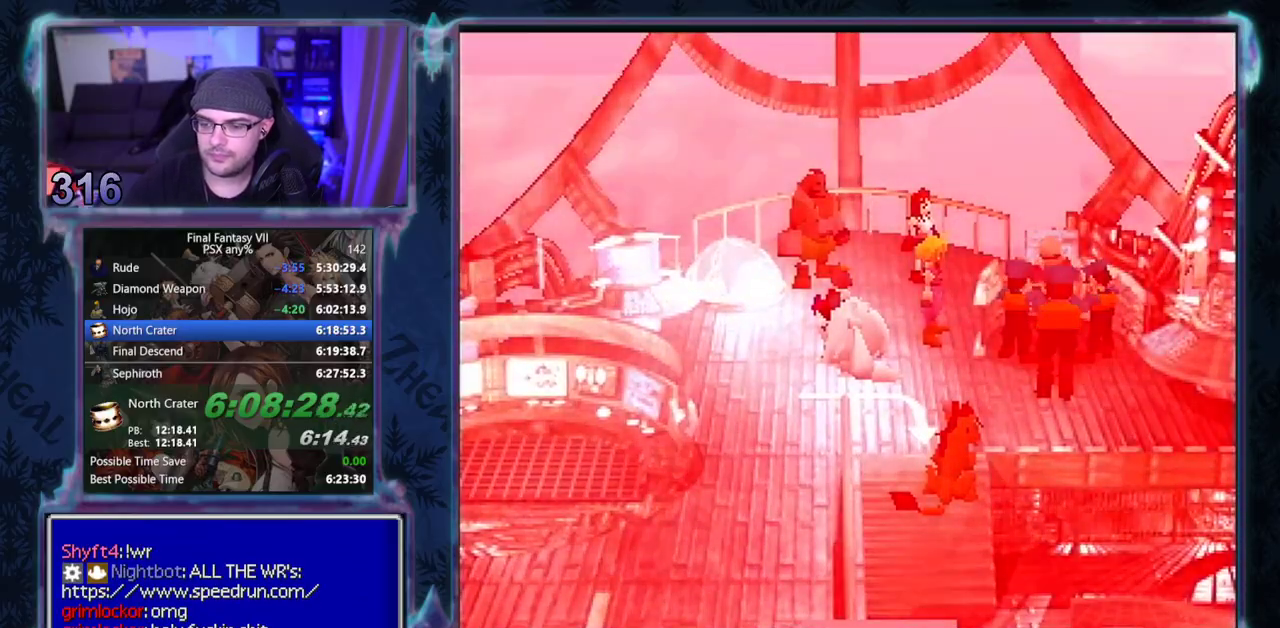
{"buttons": ["CIRCLE"], "left_stick": "center", "events": []}
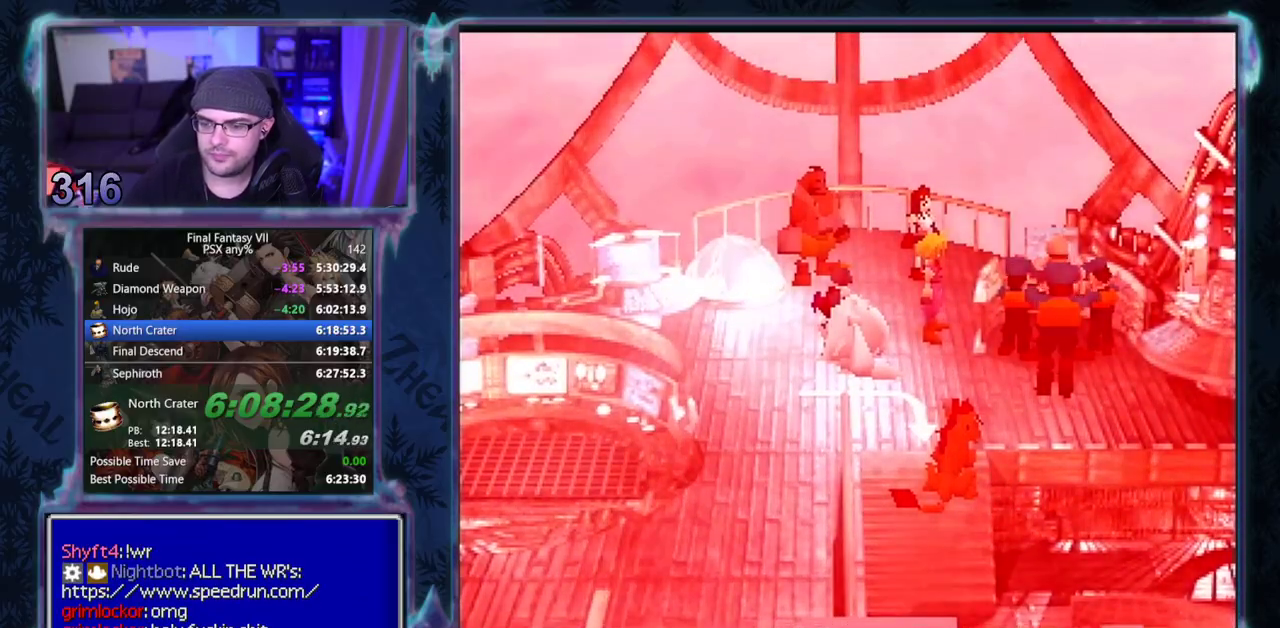
{"buttons": [], "left_stick": "center"}
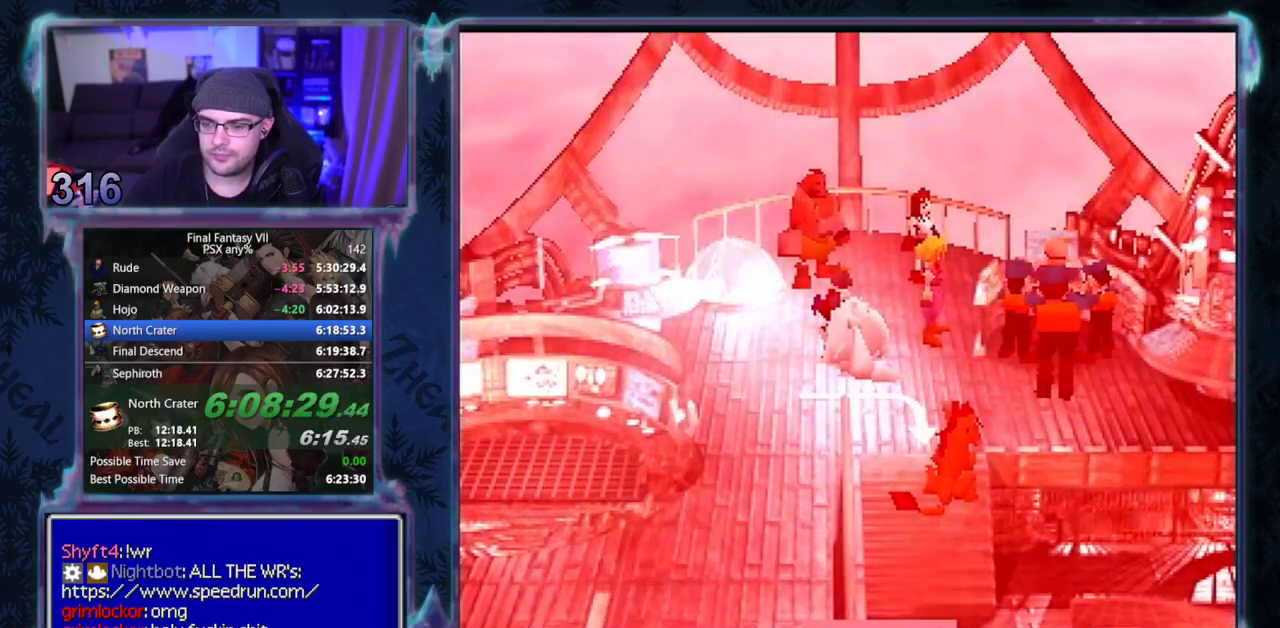
{"buttons": [], "left_stick": "center", "events": []}
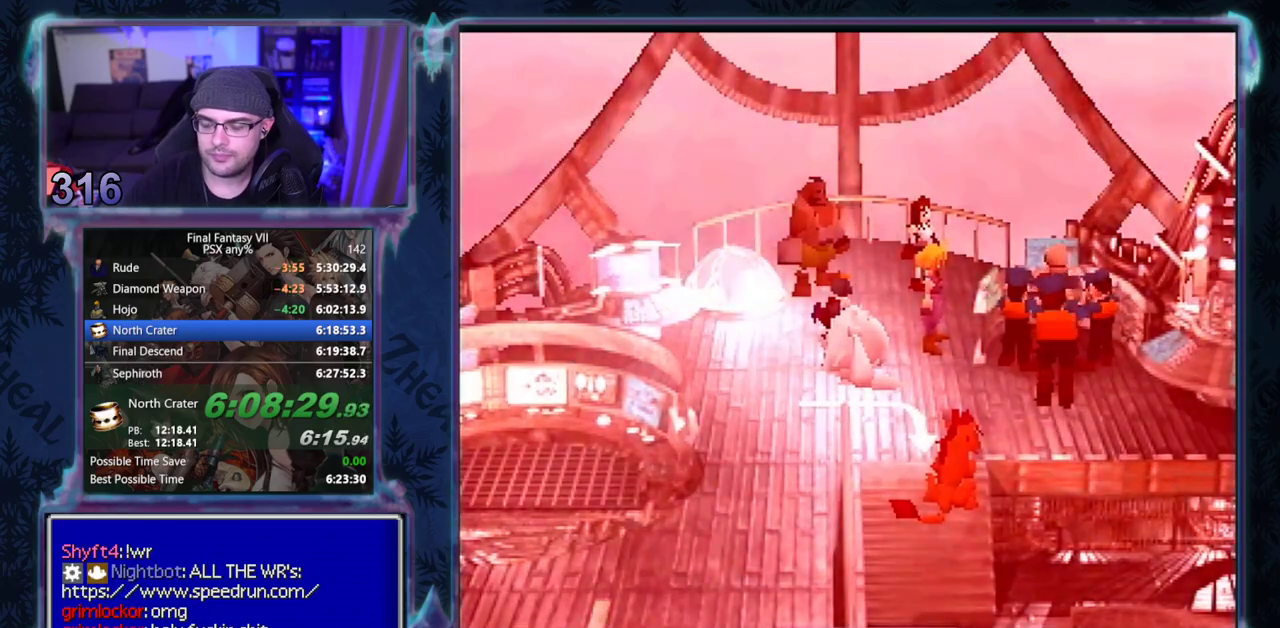
{"buttons": [], "left_stick": "center", "events": []}
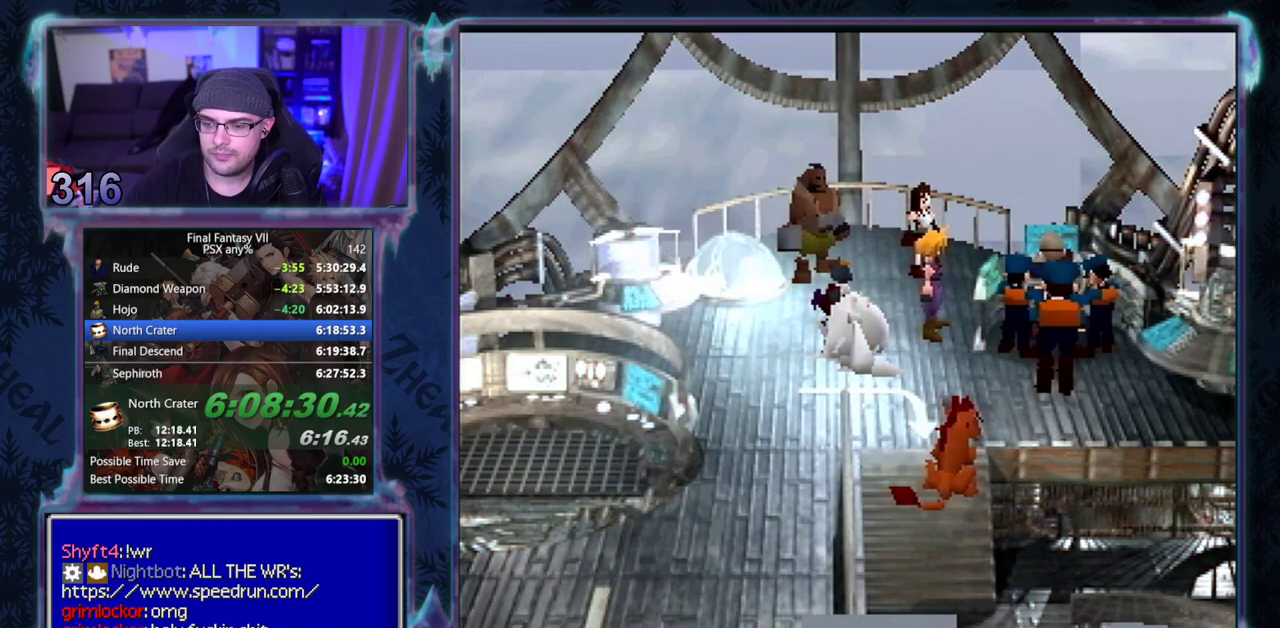
{"buttons": [], "left_stick": "center", "events": []}
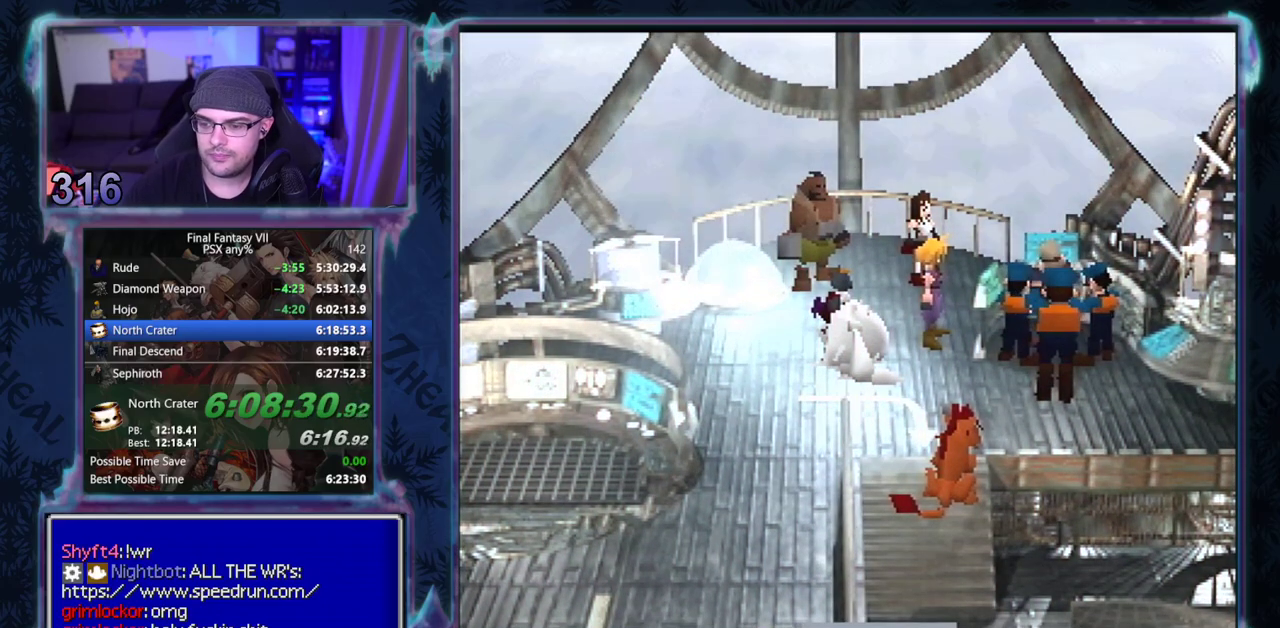
{"buttons": [], "left_stick": "center", "events": []}
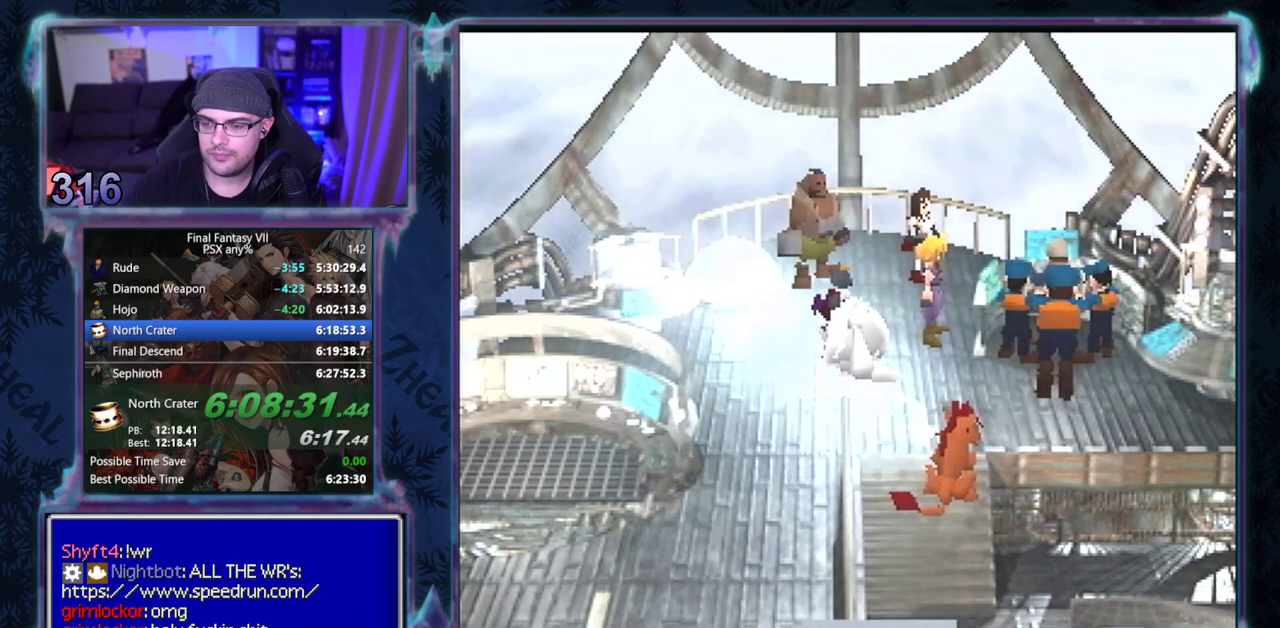
{"buttons": [], "left_stick": "center", "events": []}
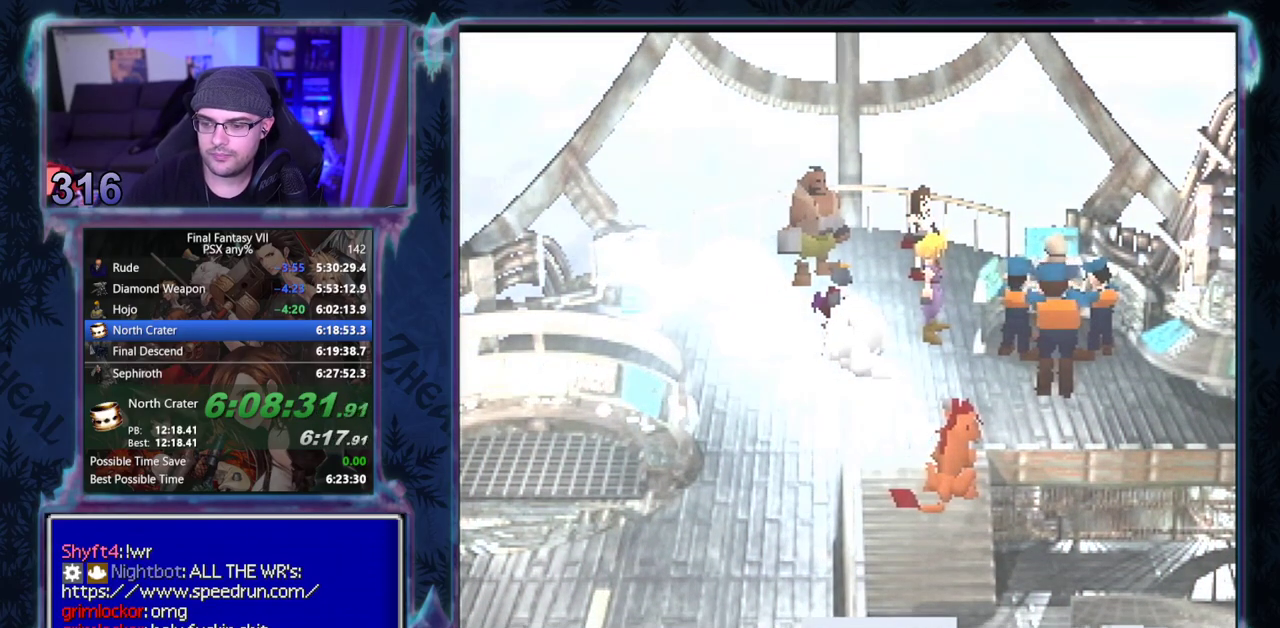
{"buttons": ["CIRCLE"], "left_stick": "center"}
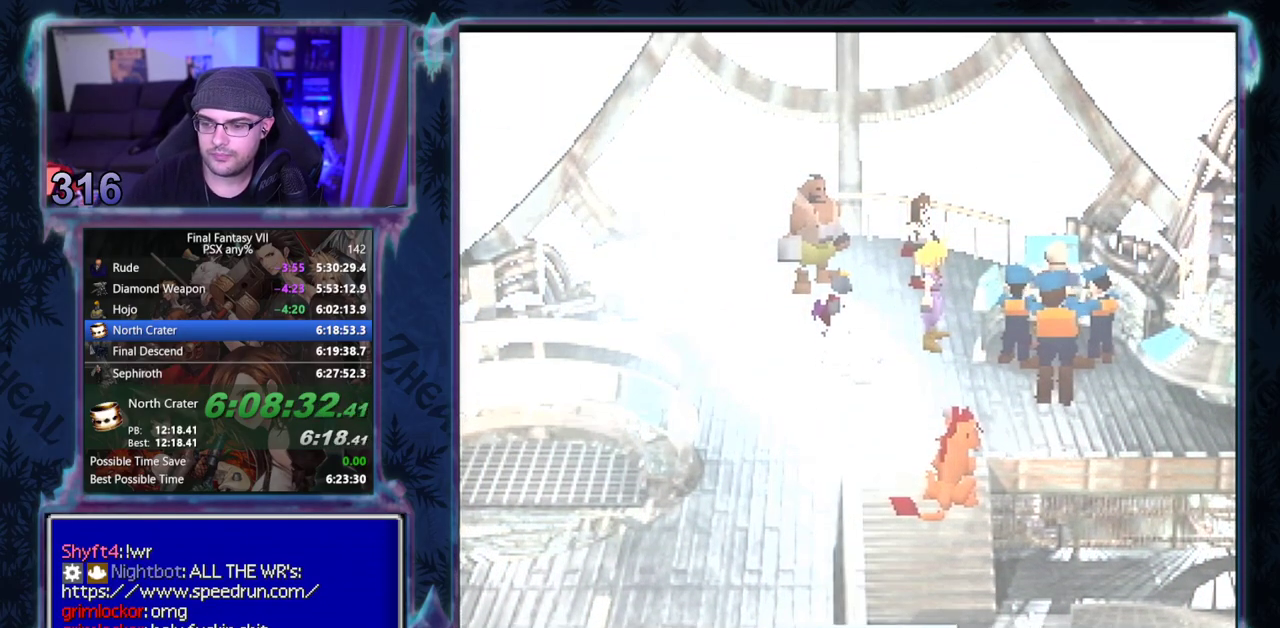
{"buttons": [], "left_stick": "center"}